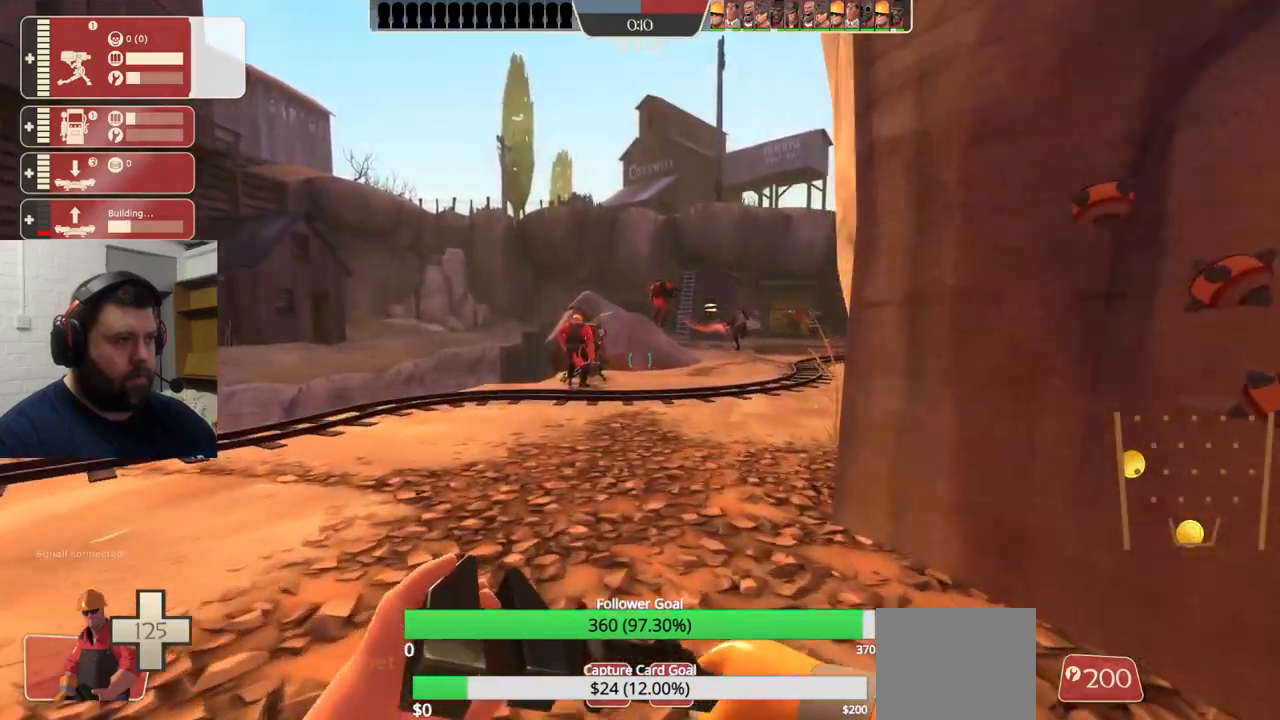
Gameplay with a controller (PlayStation layout); each line is a JSON object with the inputs held at the frame after it. "events" lists button and stick changes between this image and that frame as [ms after this image, input, new state], when the widget could be followed in between.
{"buttons": [], "left_stick": "up-left", "right_stick": "left", "events": [[233, "left_stick", "up-left"], [233, "right_stick", "left"]]}
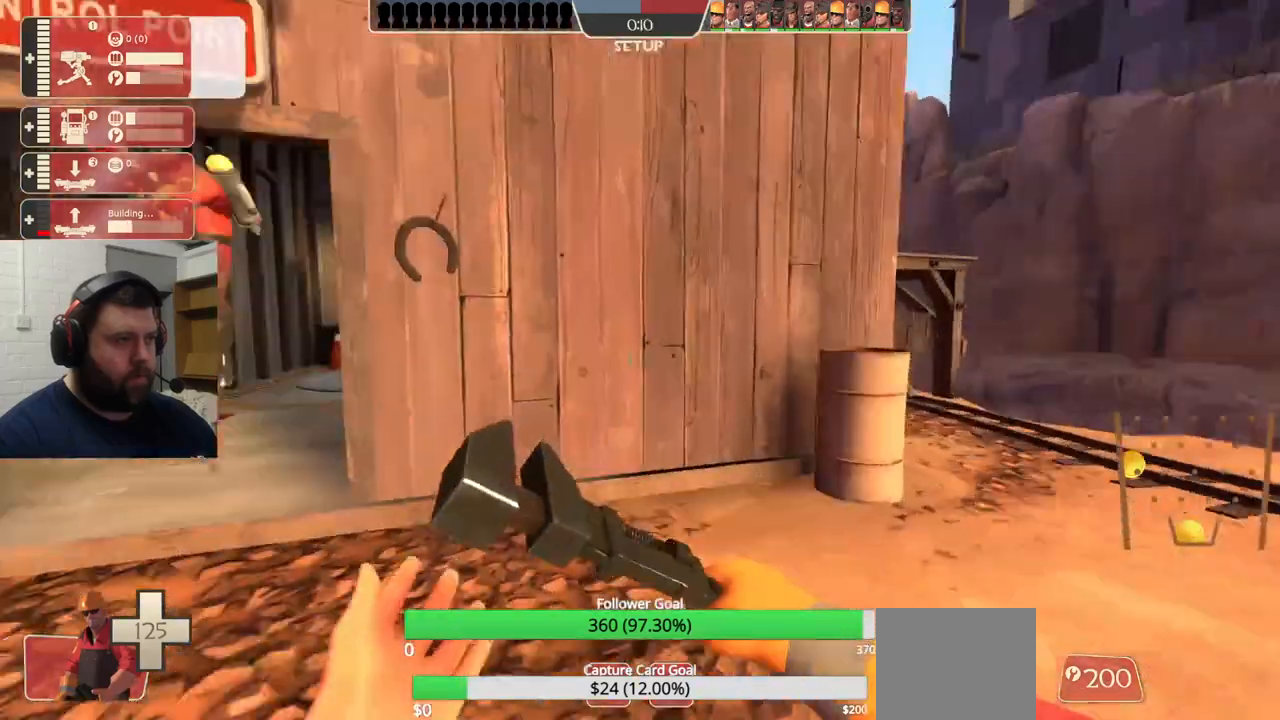
{"buttons": [], "left_stick": "up-left", "right_stick": "left", "events": []}
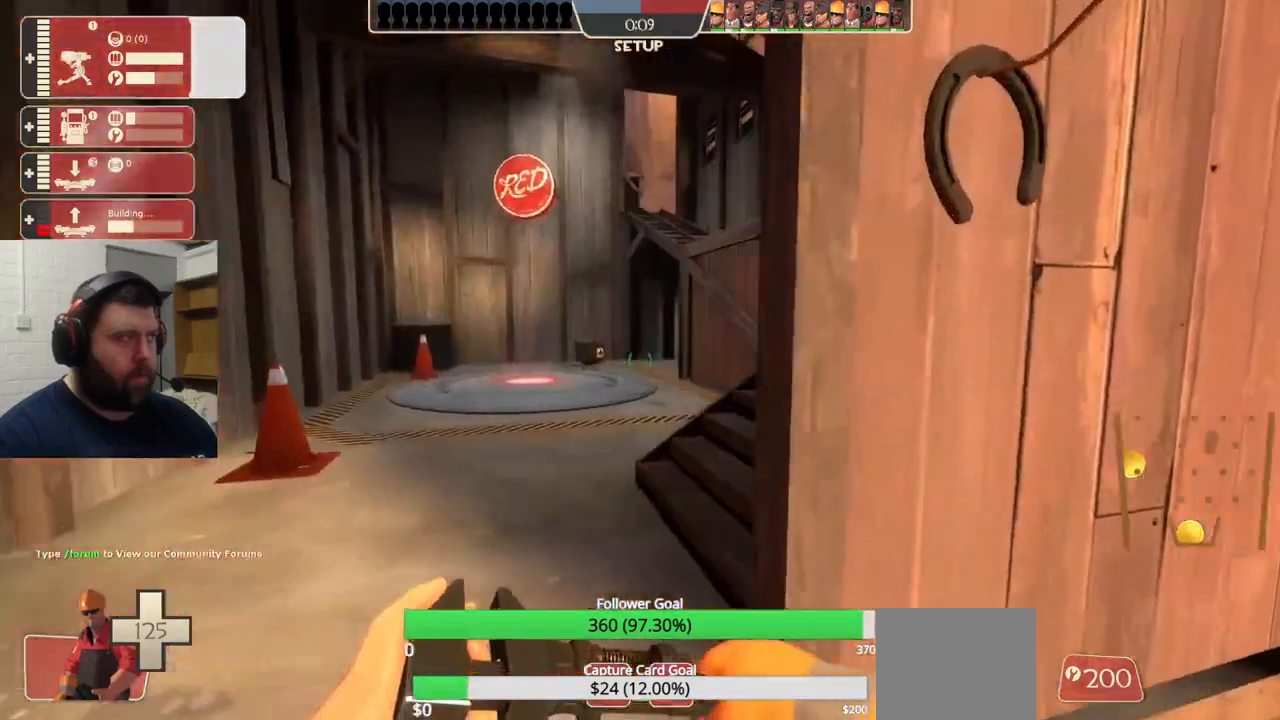
{"buttons": [], "left_stick": "up", "right_stick": "center", "events": [[150, "right_stick", "right"], [167, "left_stick", "up"], [350, "right_stick", "center"]]}
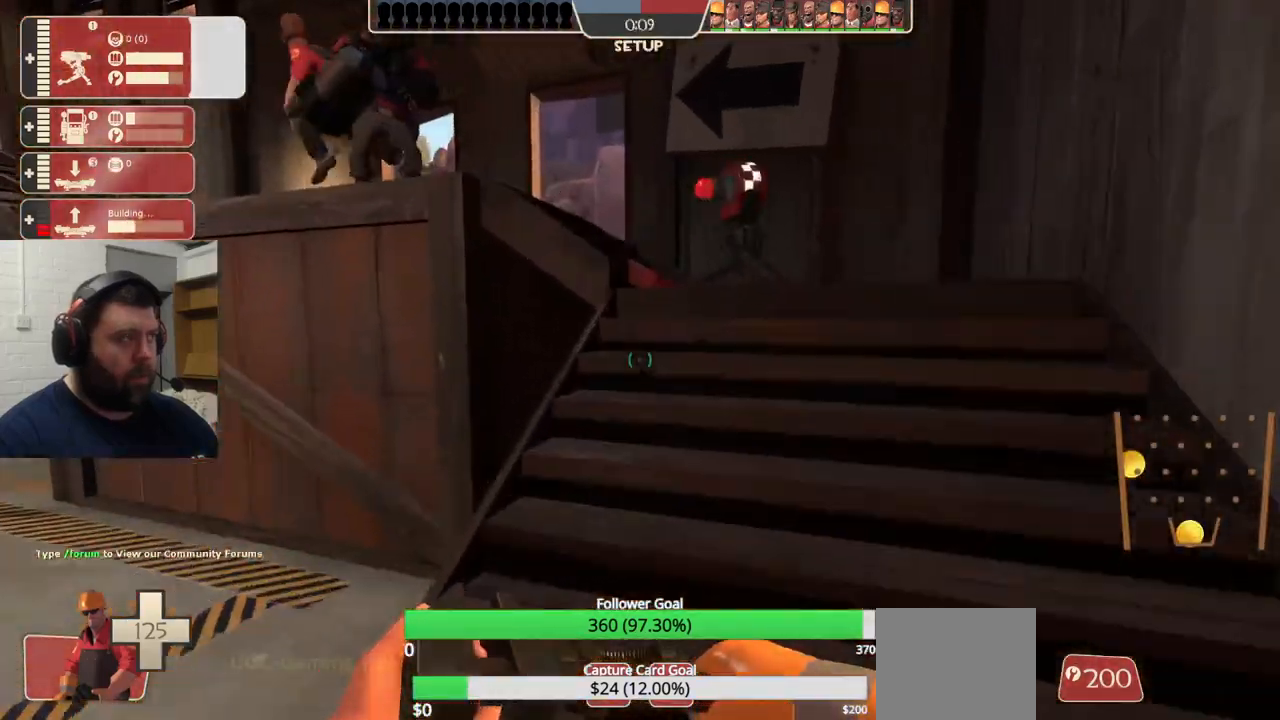
{"buttons": [], "left_stick": "up", "right_stick": "center", "events": [[283, "right_stick", "left"], [450, "right_stick", "center"]]}
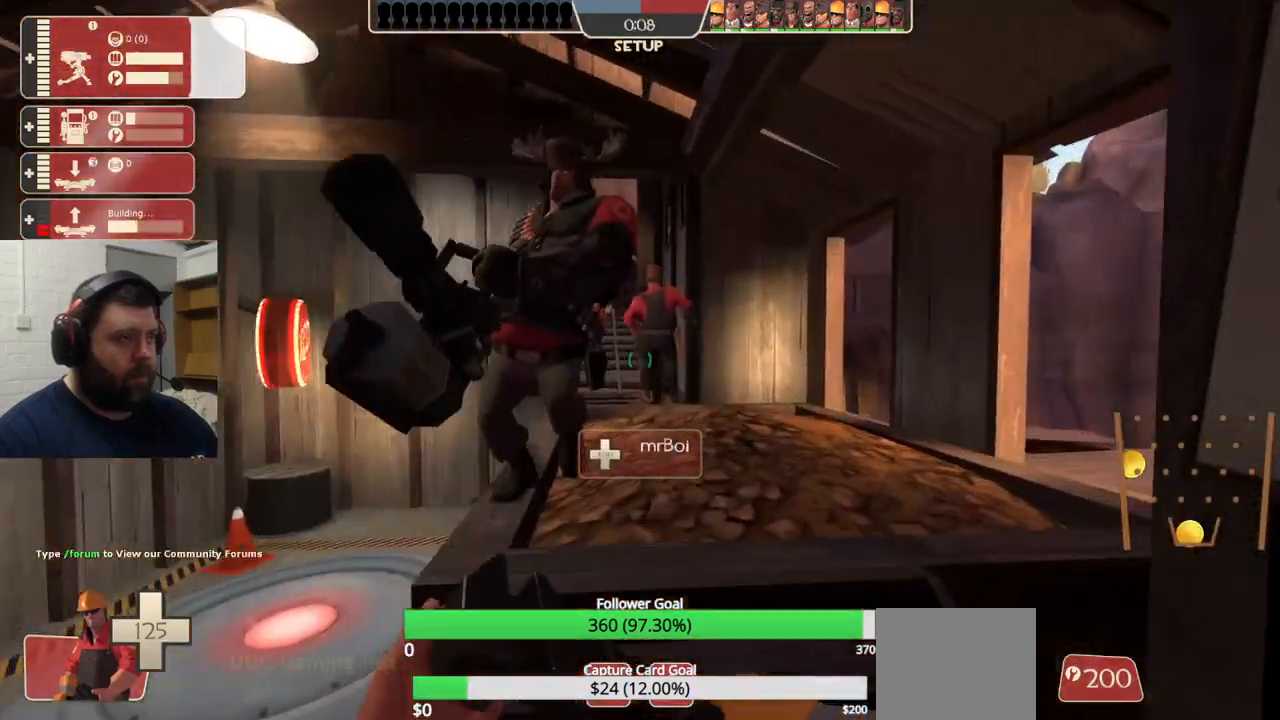
{"buttons": [], "left_stick": "up", "right_stick": "center", "events": []}
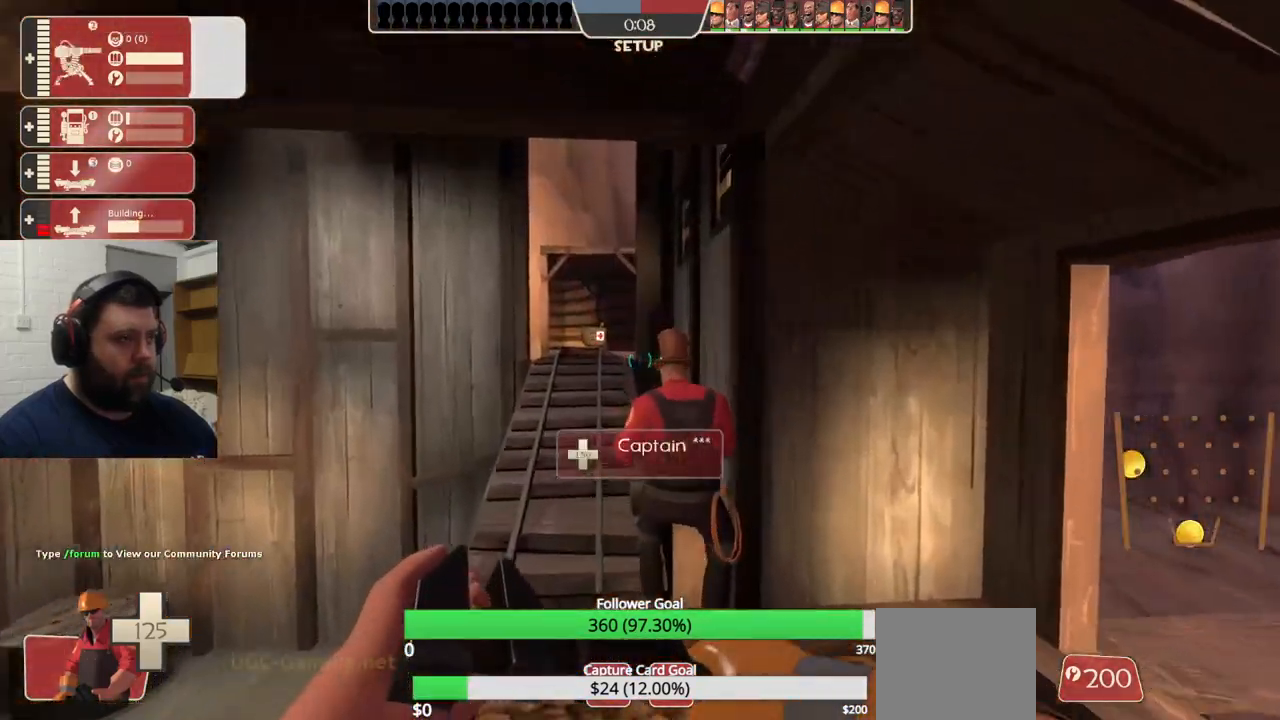
{"buttons": [], "left_stick": "up", "right_stick": "center", "events": []}
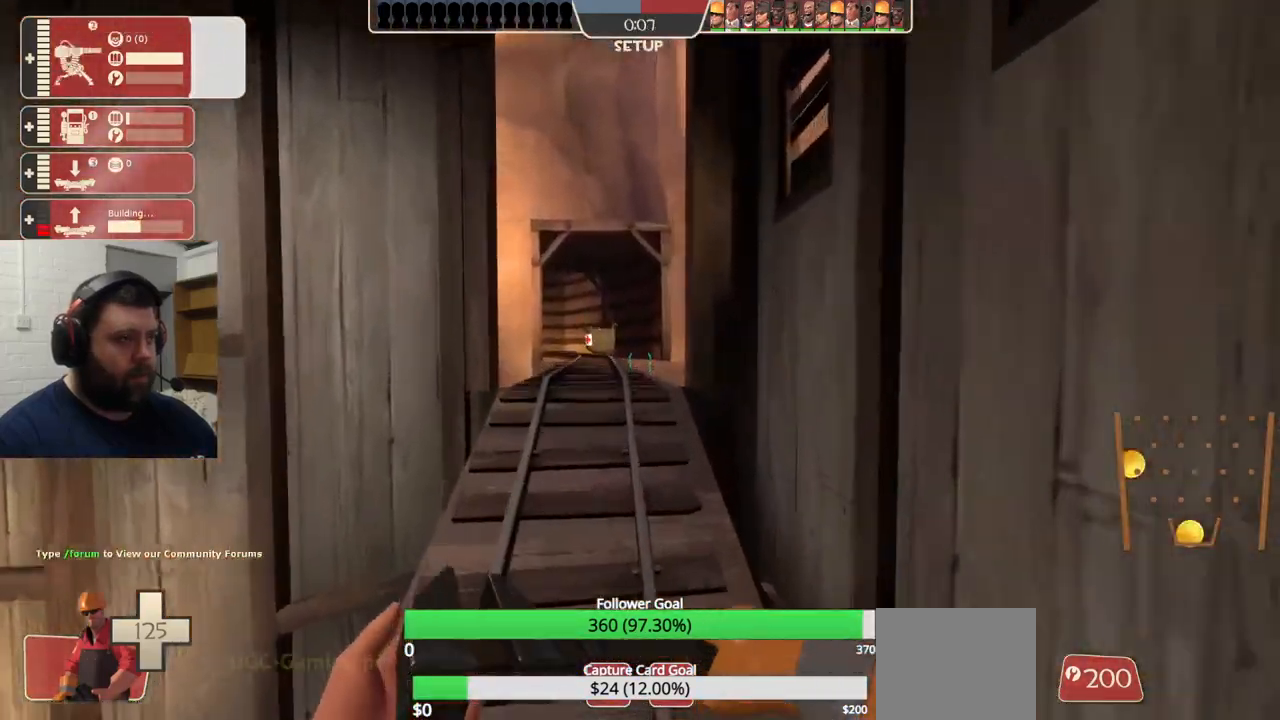
{"buttons": [], "left_stick": "up", "right_stick": "center", "events": []}
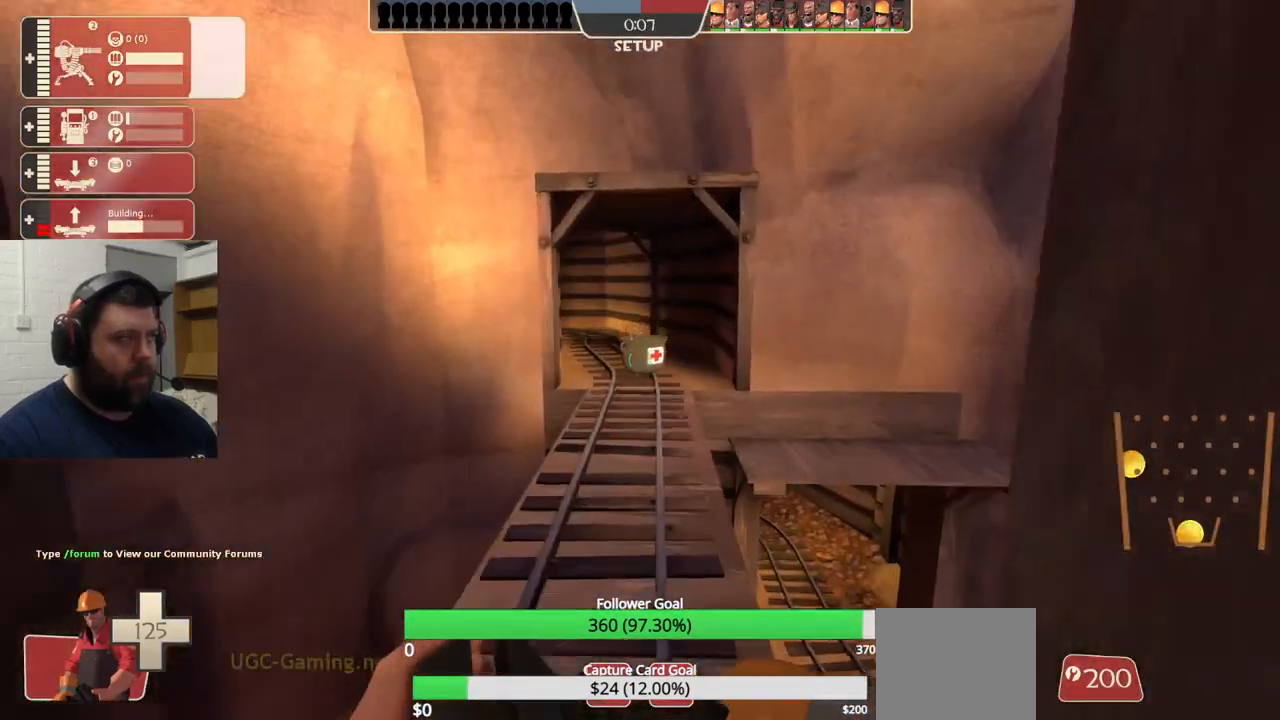
{"buttons": [], "left_stick": "up", "right_stick": "center", "events": []}
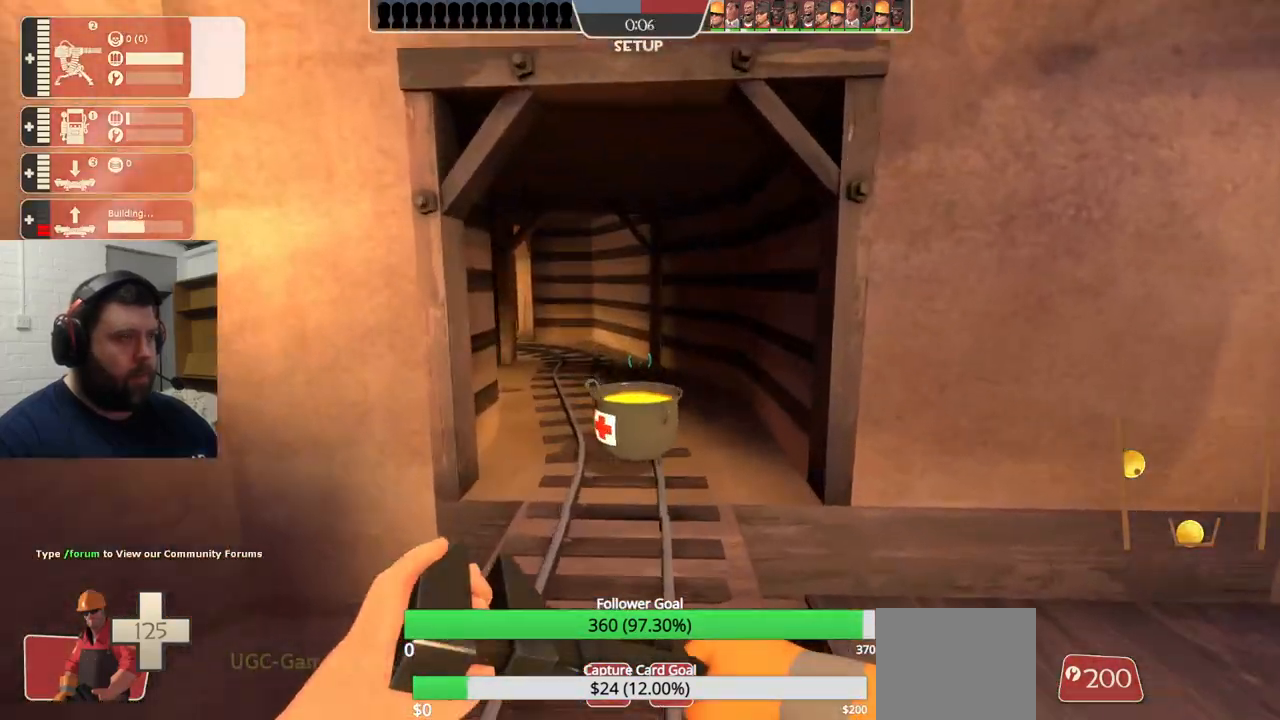
{"buttons": [], "left_stick": "up", "right_stick": "center", "events": []}
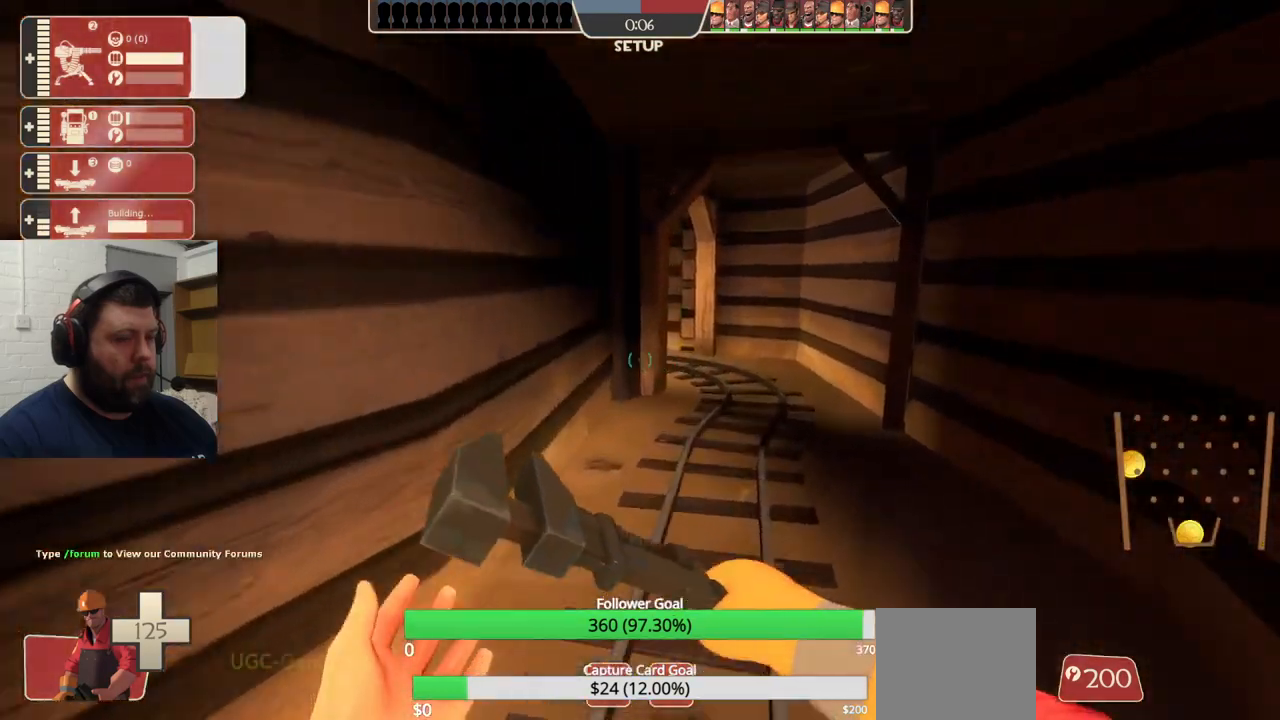
{"buttons": [], "left_stick": "up-right", "right_stick": "center", "events": [[150, "left_stick", "up-right"]]}
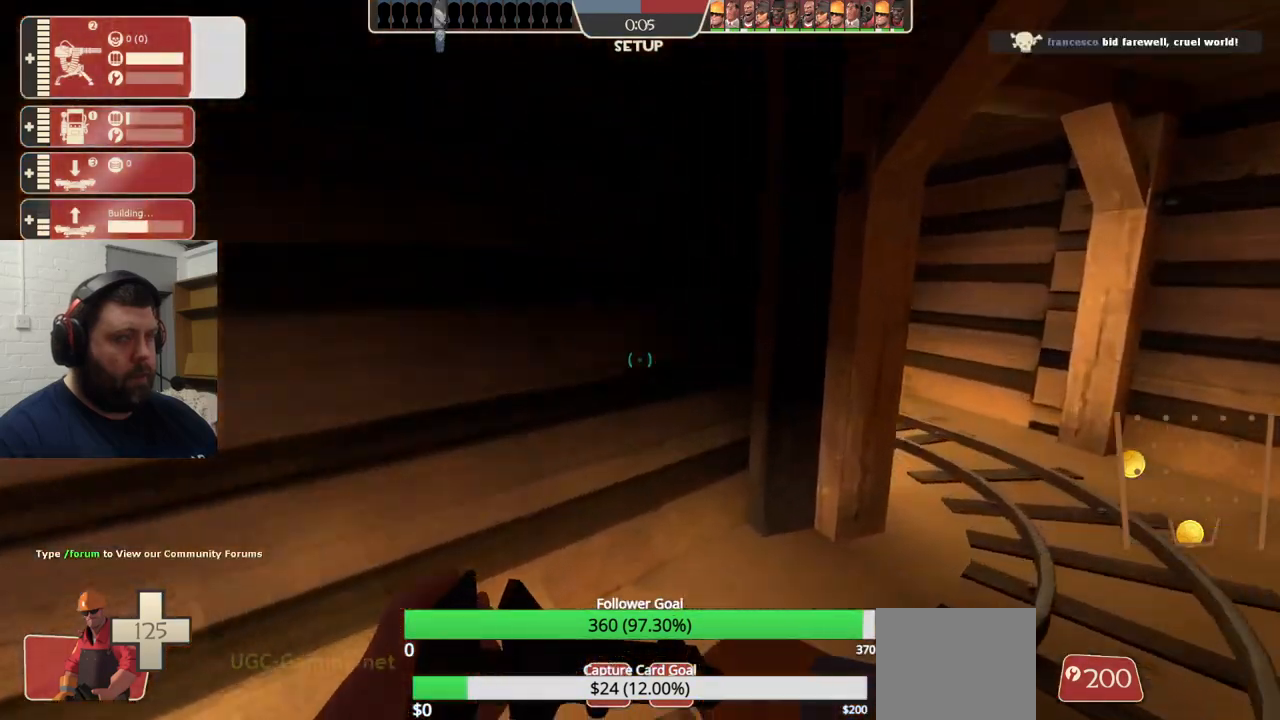
{"buttons": [], "left_stick": "up-right", "right_stick": "center", "events": []}
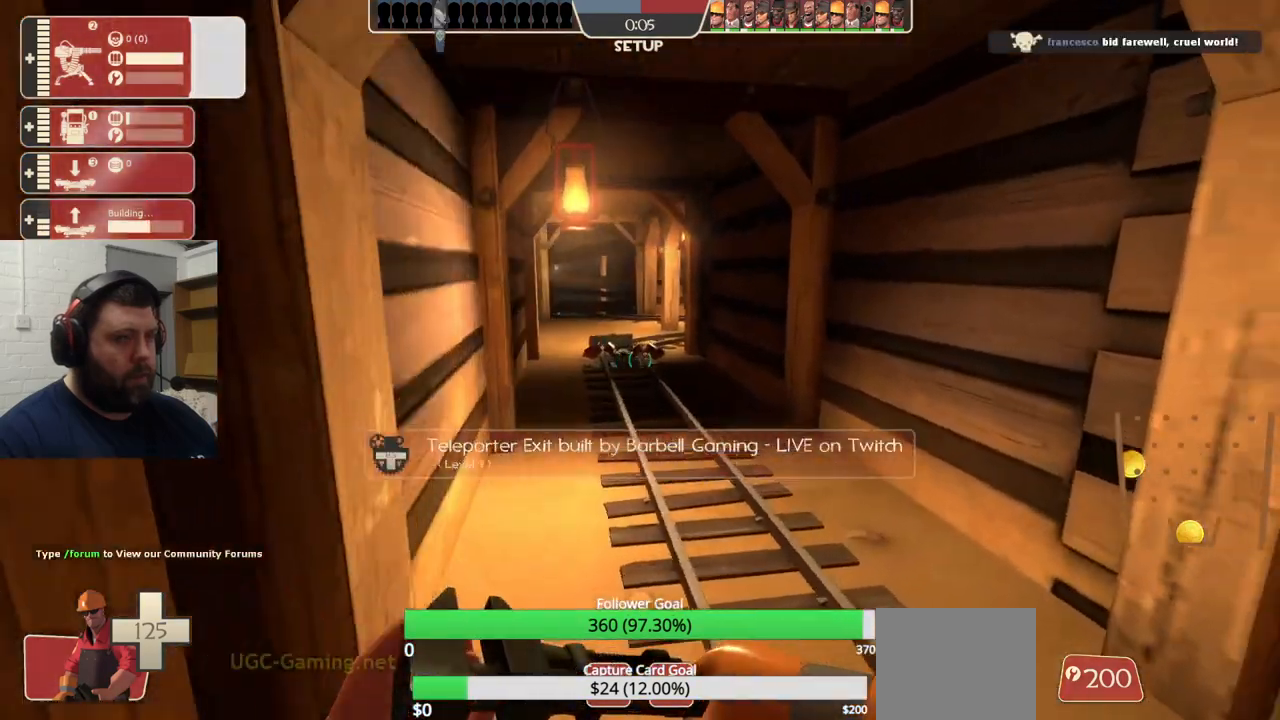
{"buttons": [], "left_stick": "up", "right_stick": "center", "events": [[117, "left_stick", "up"]]}
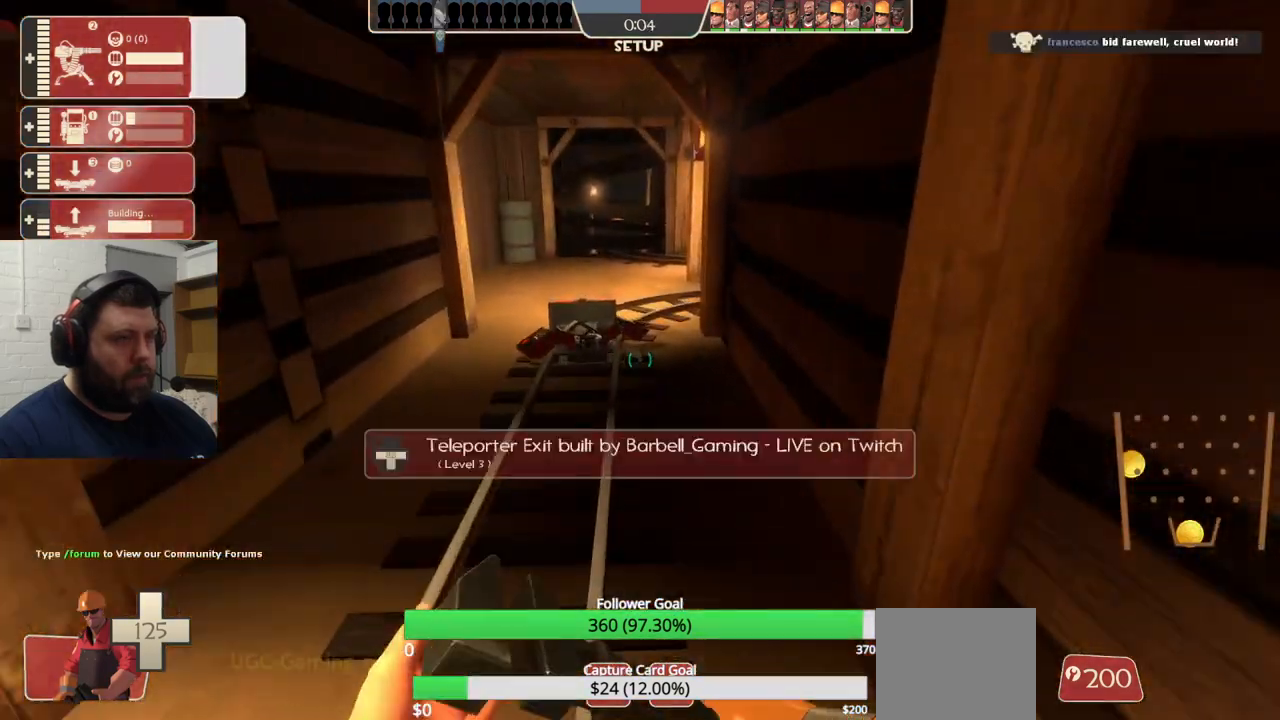
{"buttons": ["R2"], "left_stick": "center", "right_stick": "center", "events": [[150, "L3", "down"], [250, "R2", "down"], [250, "left_stick", "up-left"], [283, "L3", "up"], [283, "right_stick", "up"], [383, "right_stick", "center"], [400, "left_stick", "center"]]}
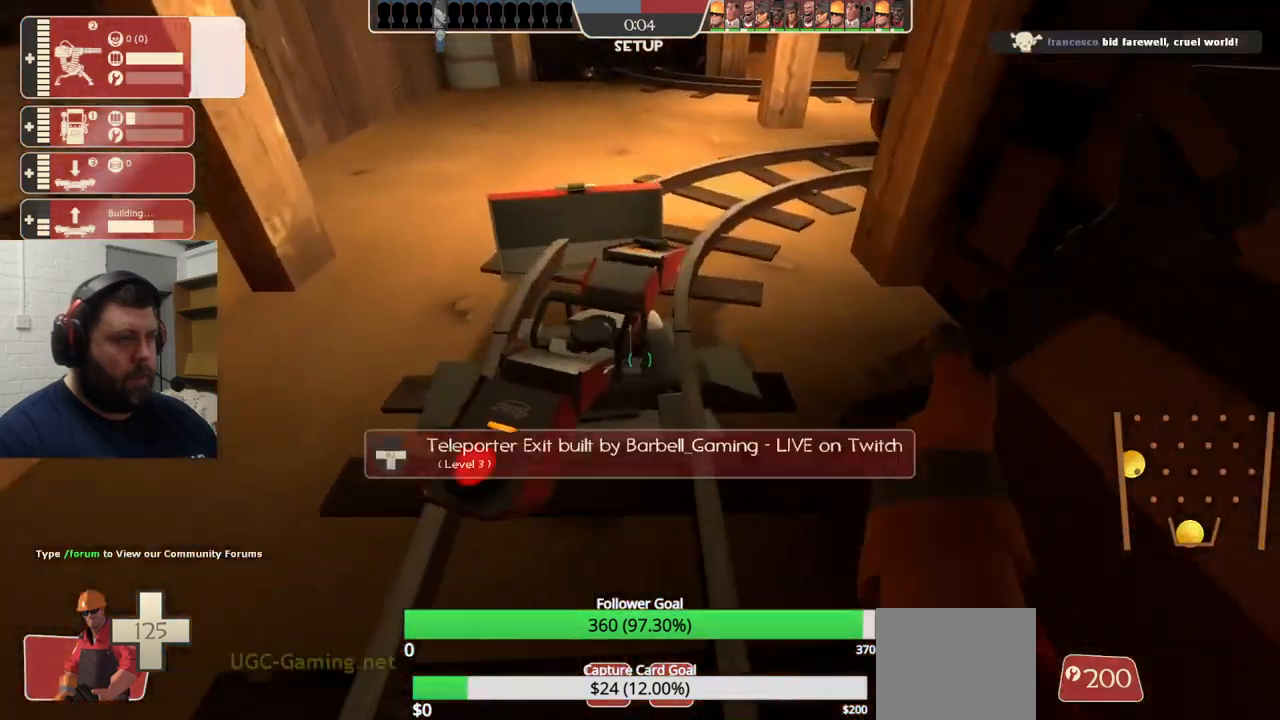
{"buttons": ["R2"], "left_stick": "center", "right_stick": "up", "events": [[400, "right_stick", "up"]]}
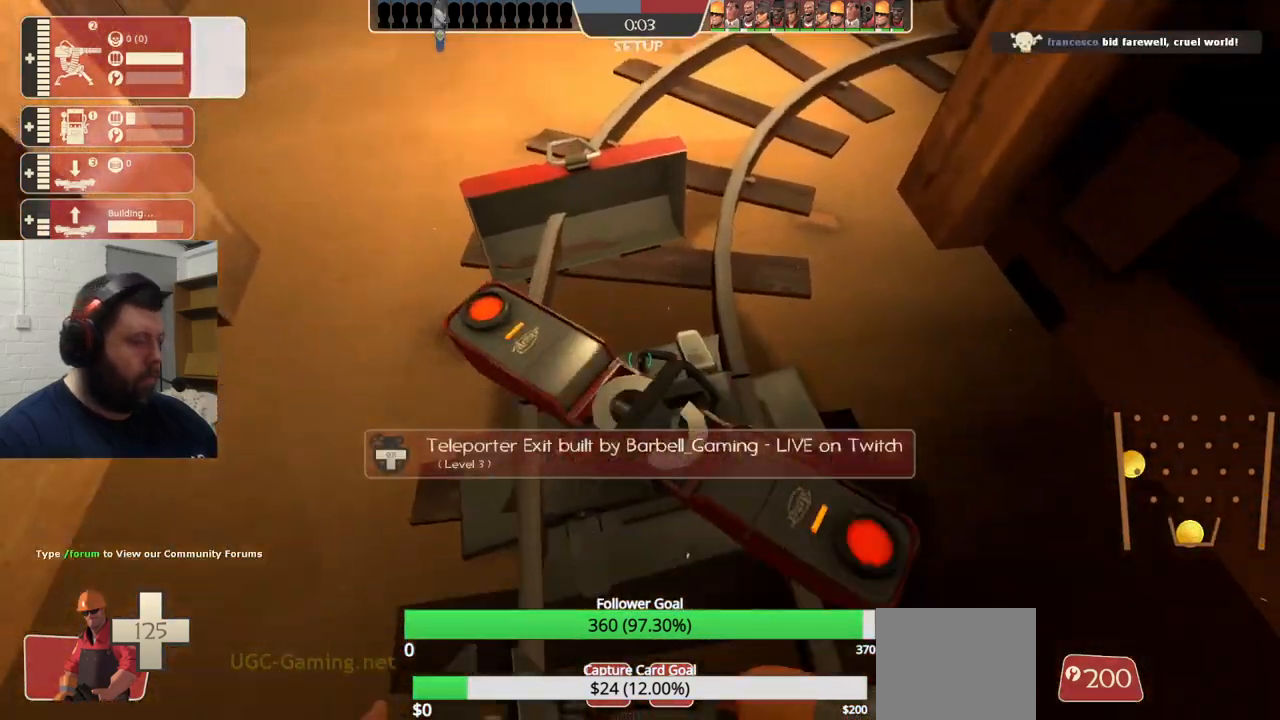
{"buttons": ["R2"], "left_stick": "center", "right_stick": "center", "events": [[167, "right_stick", "center"], [383, "right_stick", "right"], [450, "right_stick", "center"]]}
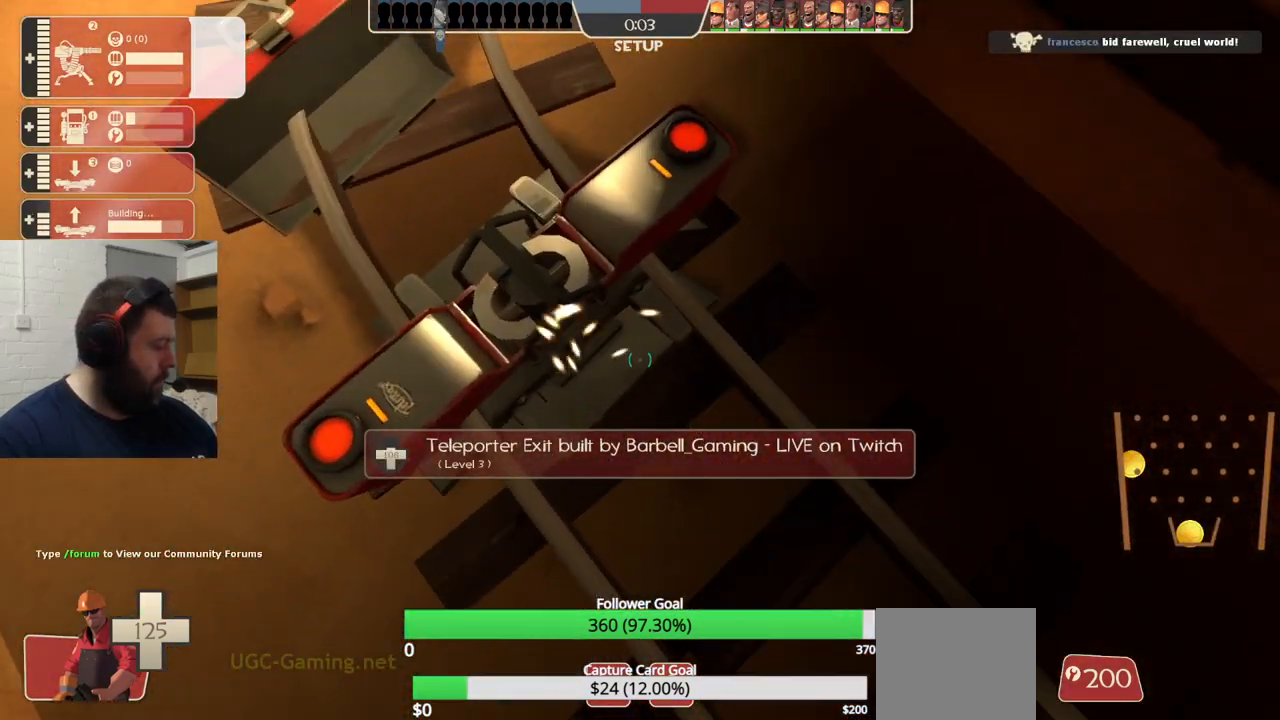
{"buttons": ["R2"], "left_stick": "center", "right_stick": "center", "events": []}
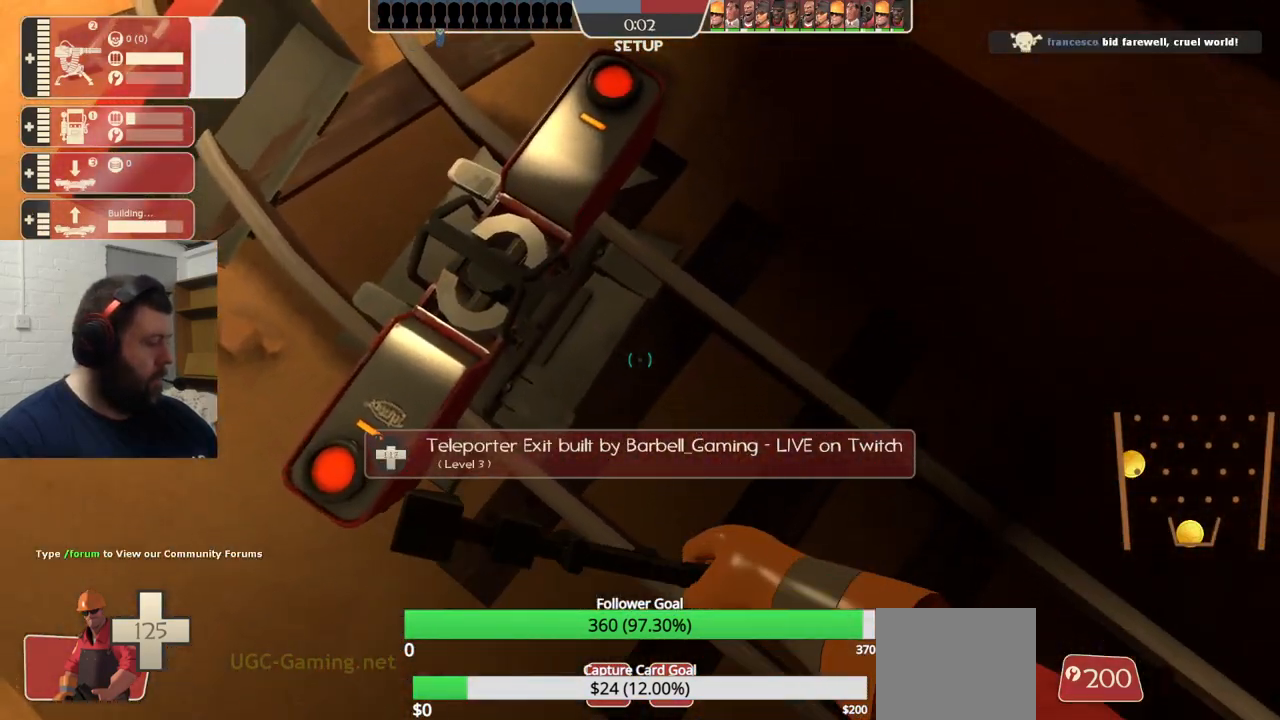
{"buttons": ["R2"], "left_stick": "center", "right_stick": "down", "events": [[500, "right_stick", "down"]]}
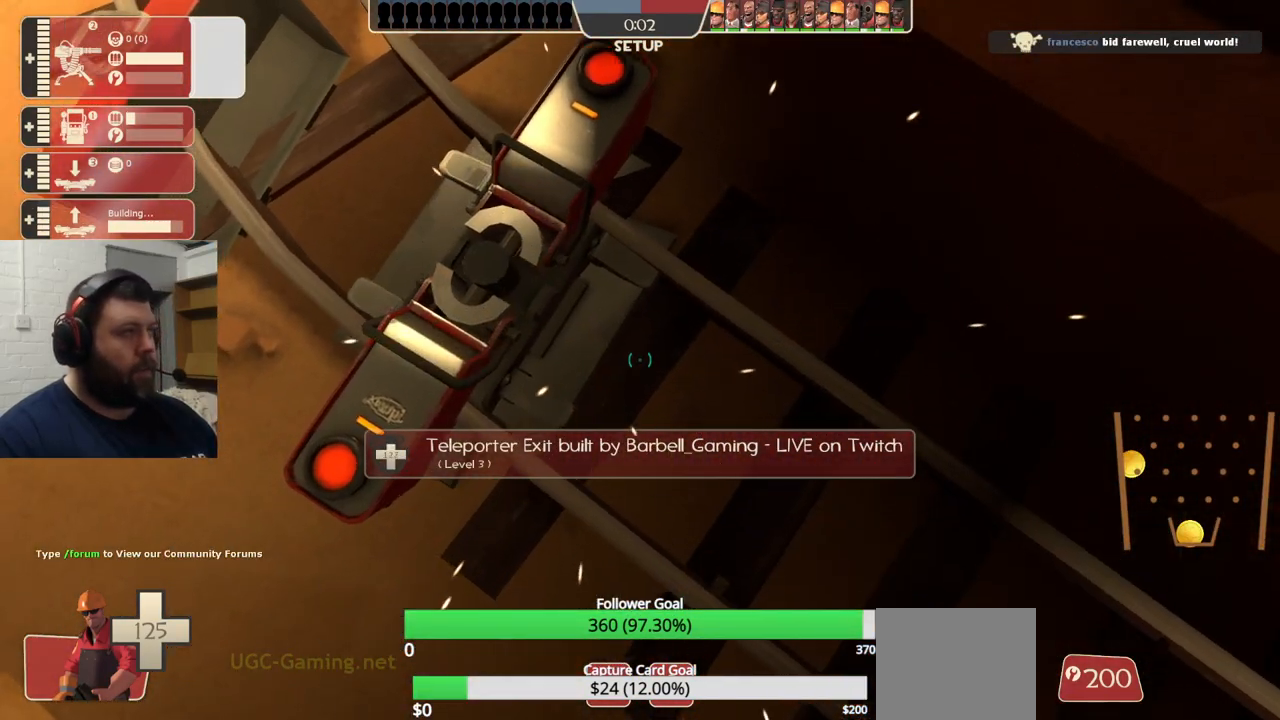
{"buttons": ["R2"], "left_stick": "center", "right_stick": "center", "events": [[133, "right_stick", "center"]]}
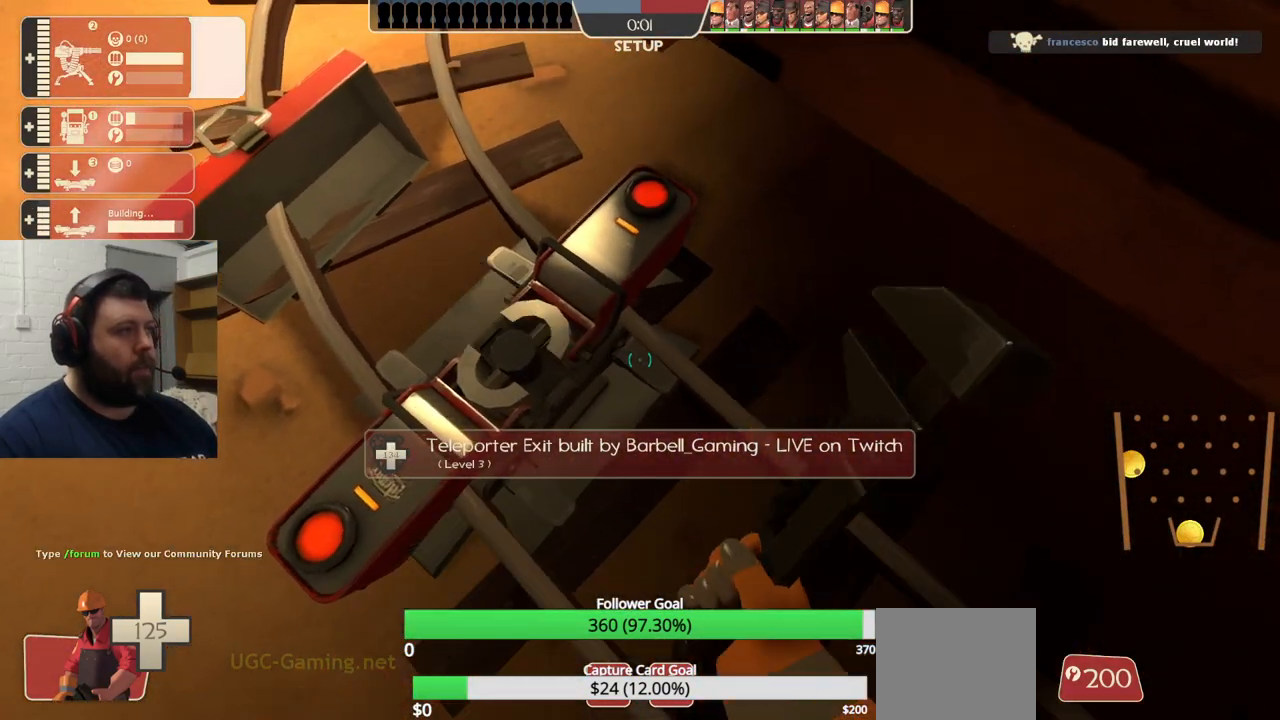
{"buttons": ["R2"], "left_stick": "center", "right_stick": "center", "events": []}
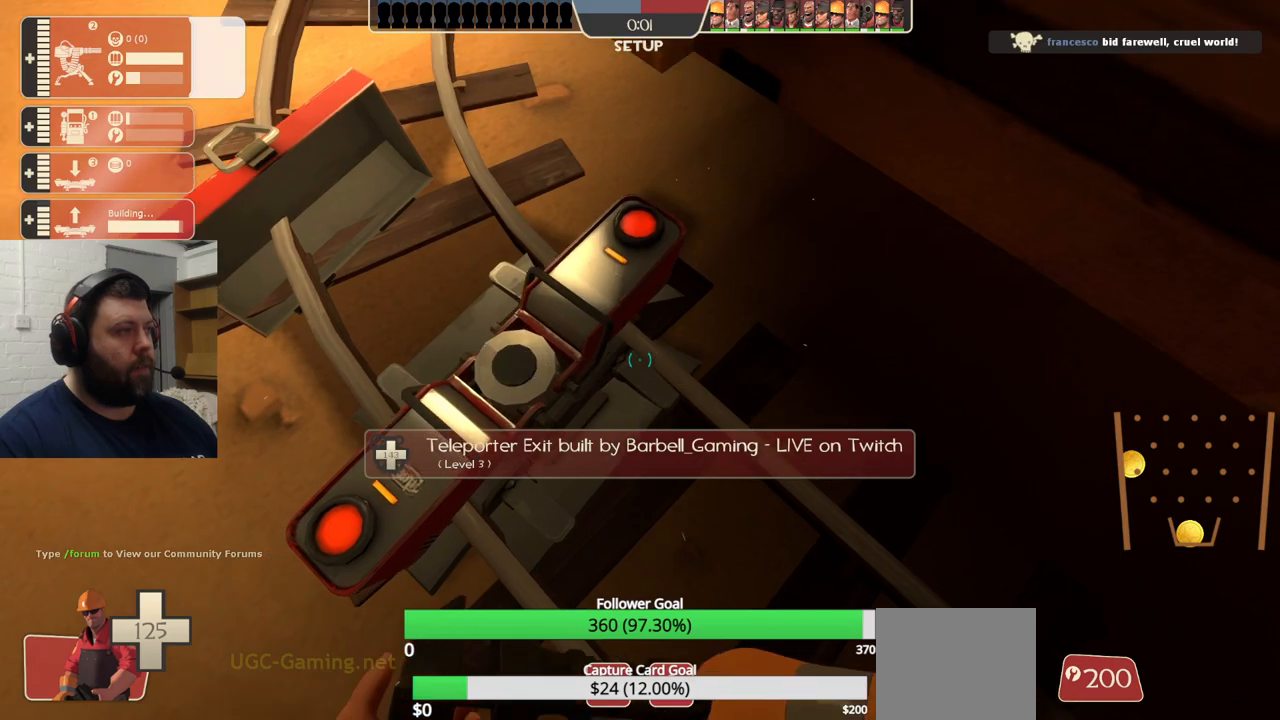
{"buttons": ["R2"], "left_stick": "center", "right_stick": "center", "events": []}
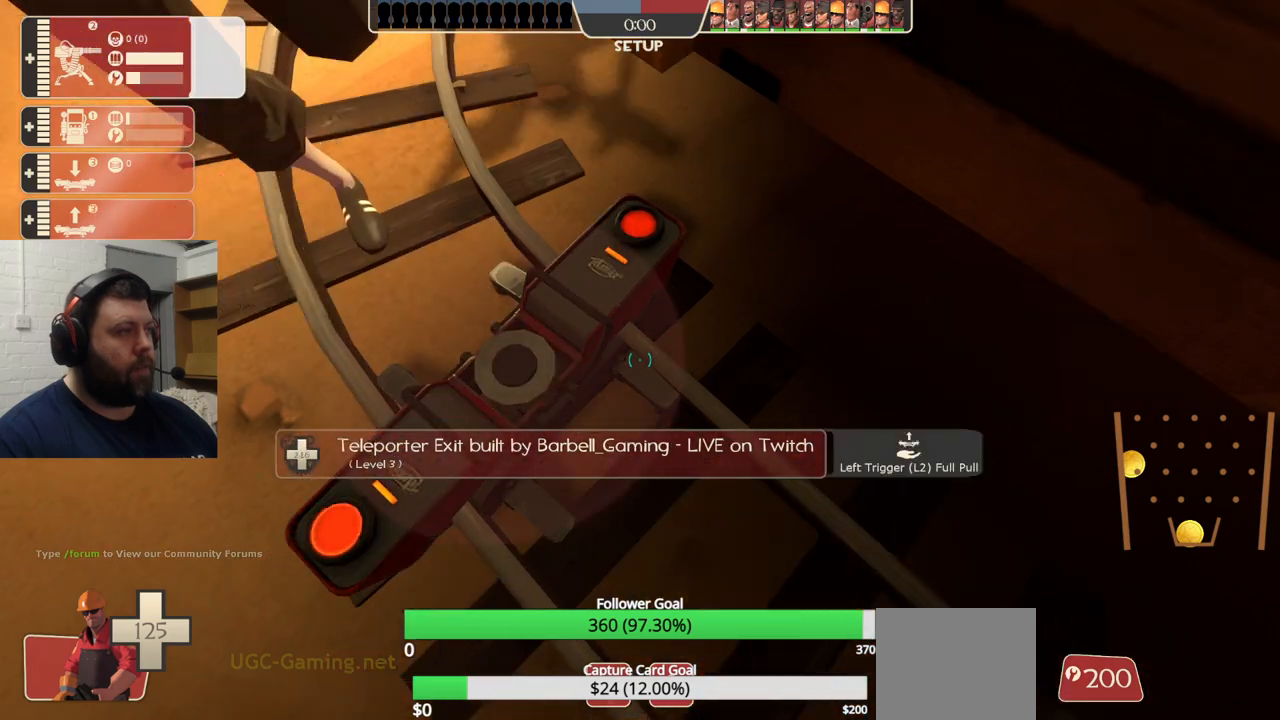
{"buttons": ["R2"], "left_stick": "center", "right_stick": "center", "events": []}
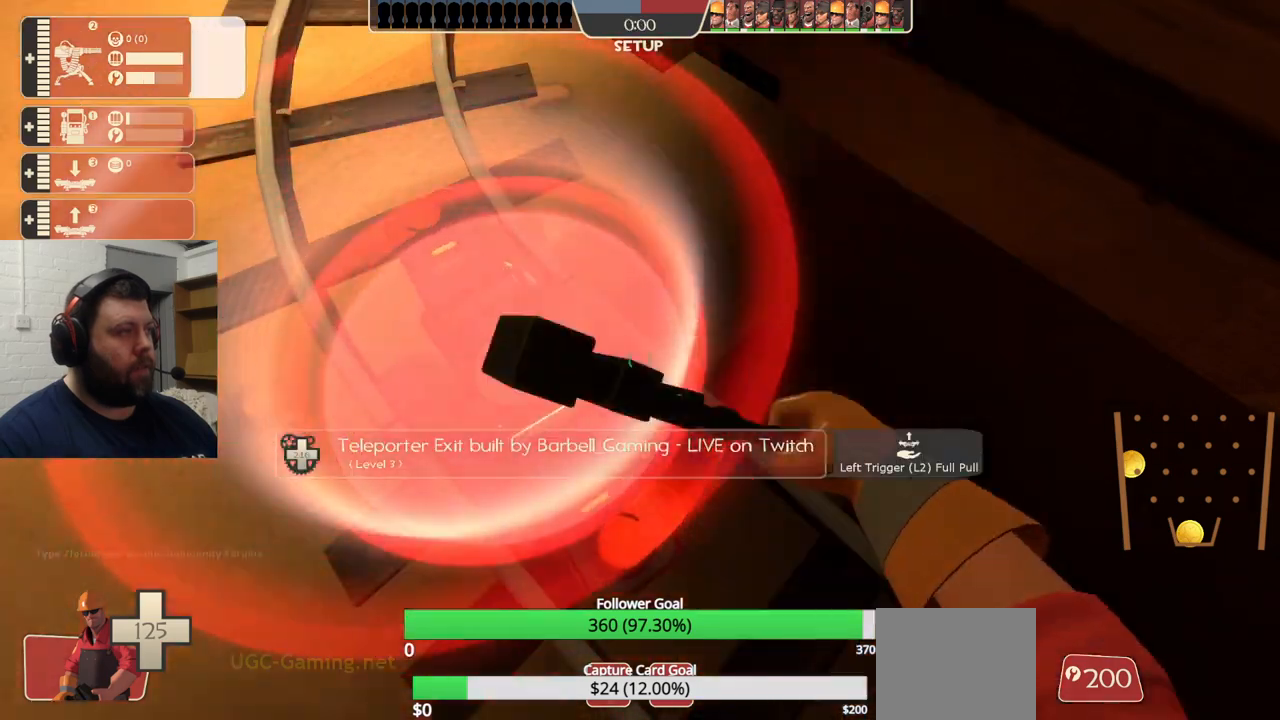
{"buttons": ["R2"], "left_stick": "center", "right_stick": "center", "events": []}
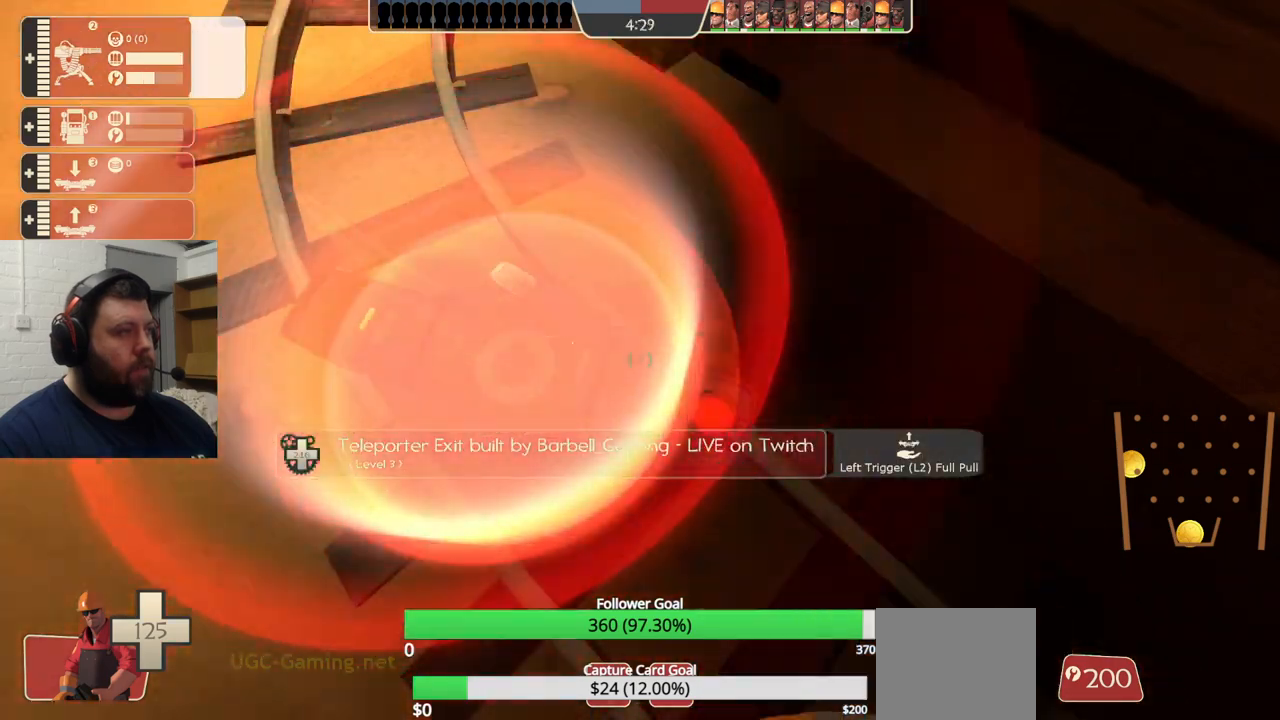
{"buttons": ["R2"], "left_stick": "center", "right_stick": "center", "events": []}
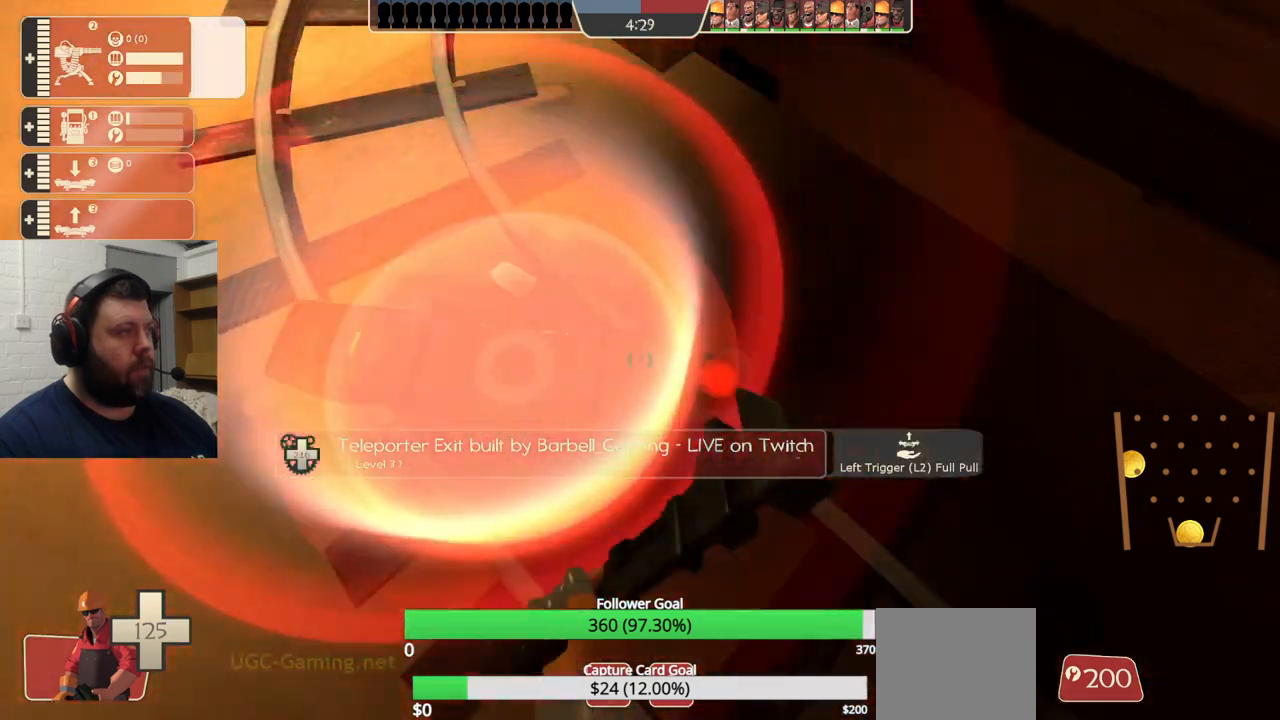
{"buttons": [], "left_stick": "up", "right_stick": "down-right", "events": [[150, "L3", "down"], [200, "R2", "up"], [233, "right_stick", "down-right"], [267, "L3", "up"], [317, "left_stick", "up"]]}
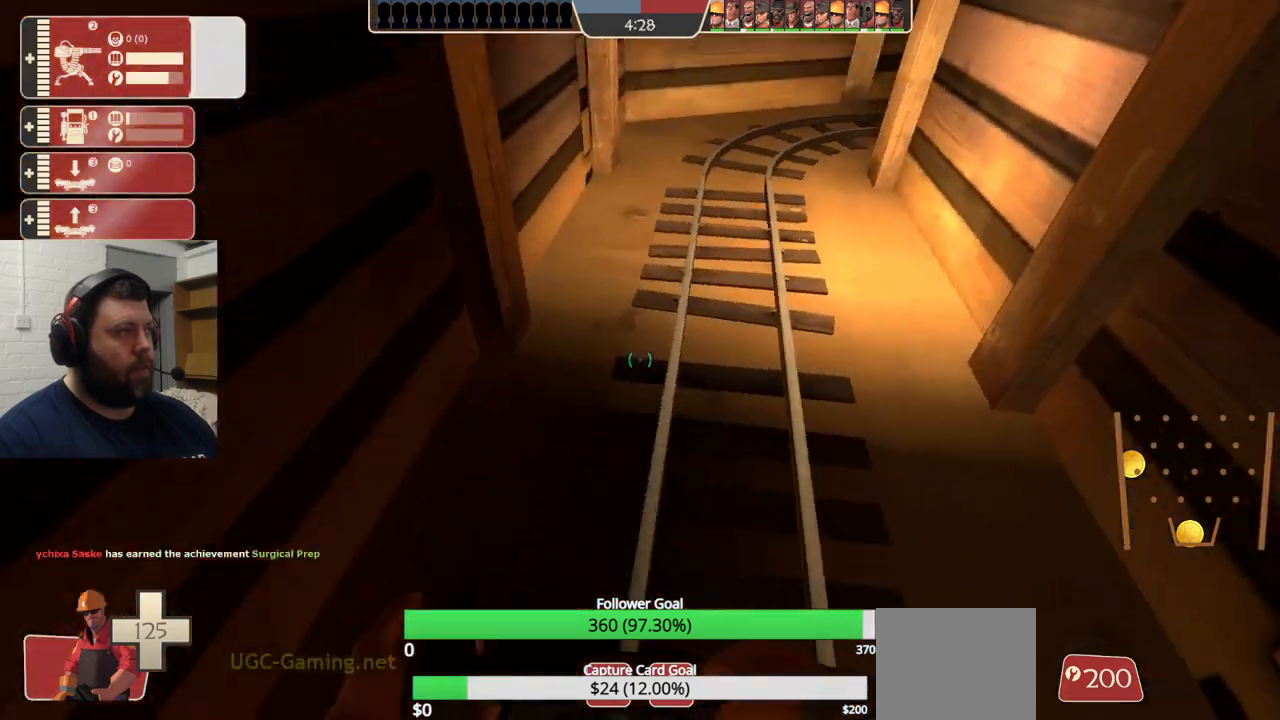
{"buttons": [], "left_stick": "up", "right_stick": "center", "events": [[17, "right_stick", "center"], [117, "right_stick", "right"], [283, "right_stick", "center"]]}
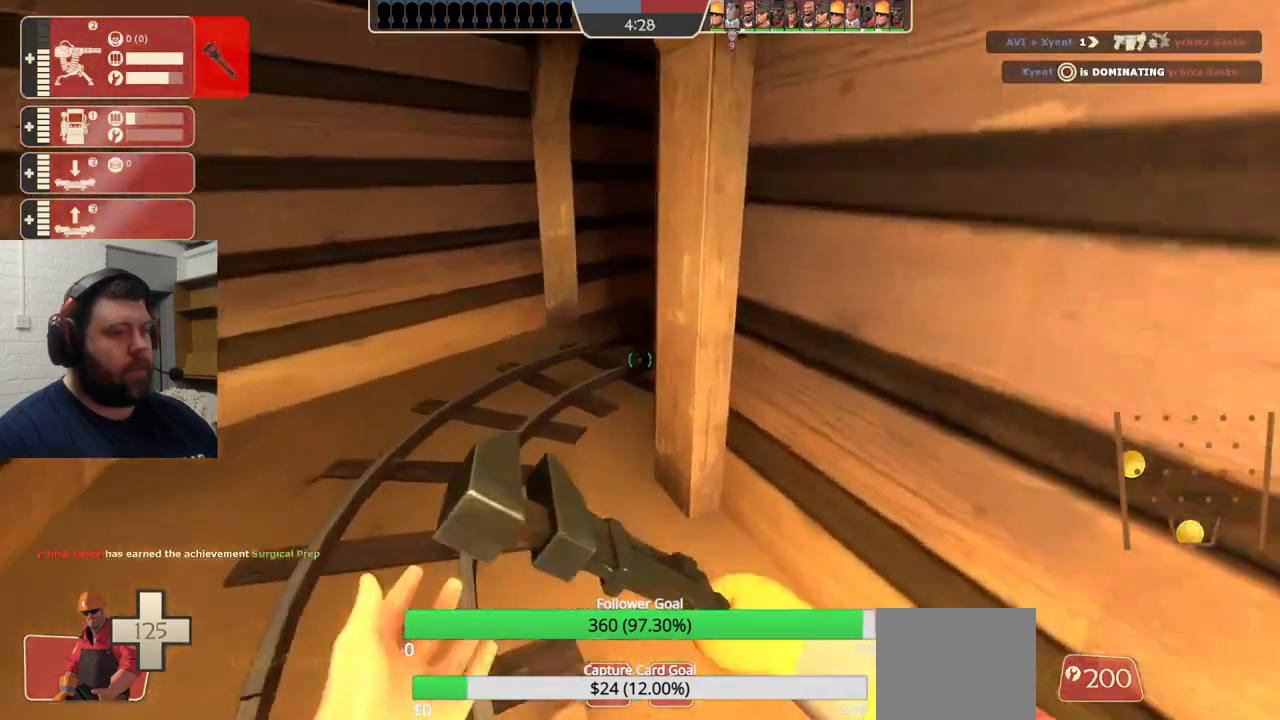
{"buttons": [], "left_stick": "up", "right_stick": "center", "events": [[250, "right_stick", "right"], [417, "right_stick", "center"]]}
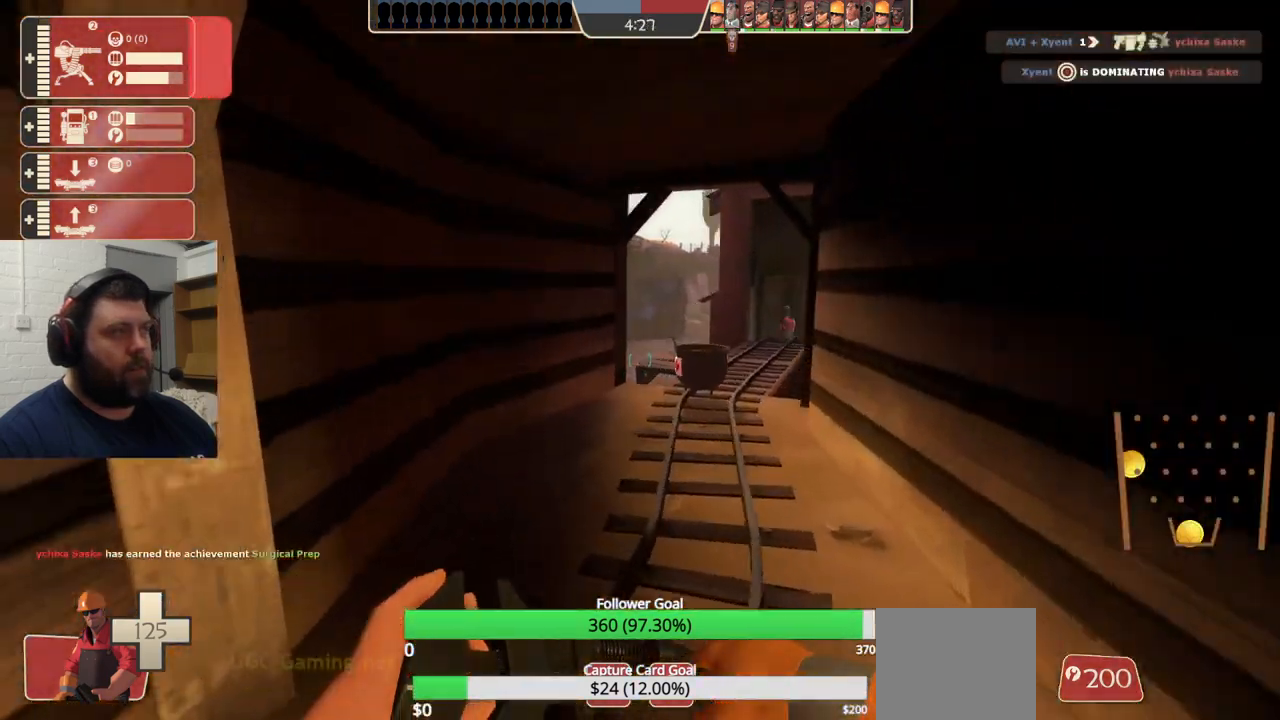
{"buttons": [], "left_stick": "up", "right_stick": "center", "events": [[100, "right_stick", "right"], [233, "right_stick", "center"], [367, "right_stick", "right"], [483, "right_stick", "center"]]}
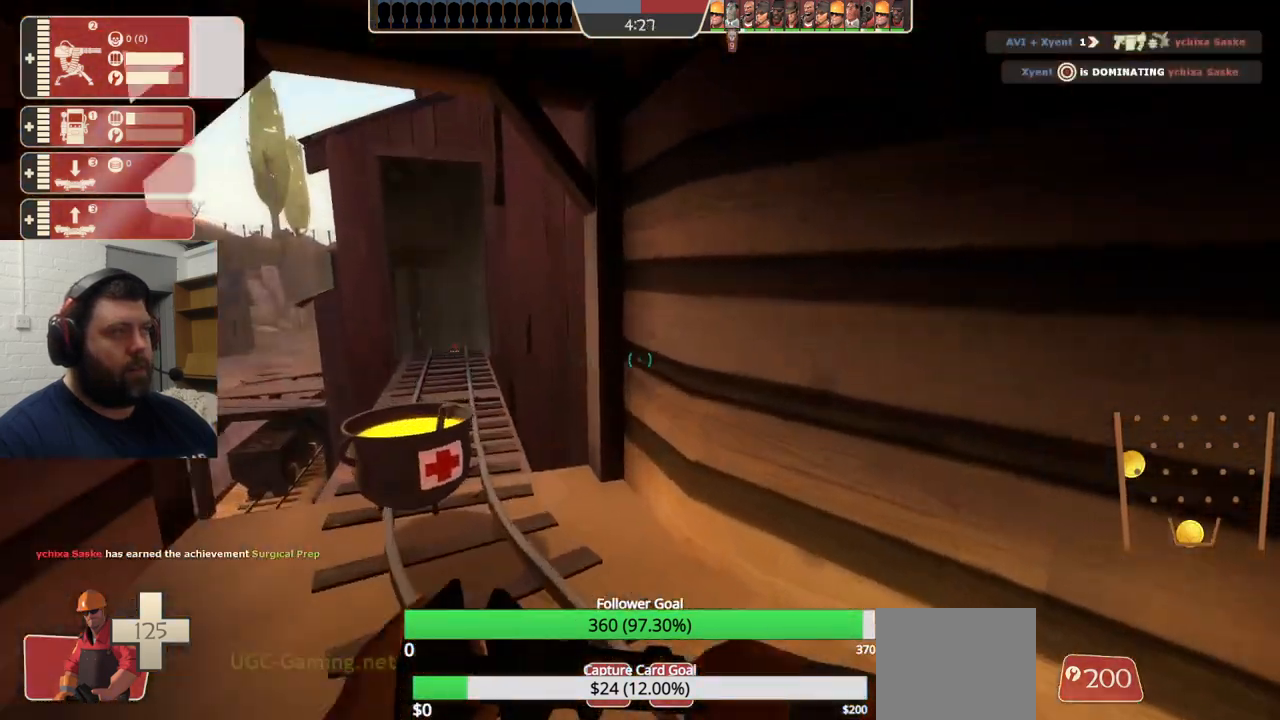
{"buttons": [], "left_stick": "up", "right_stick": "center", "events": []}
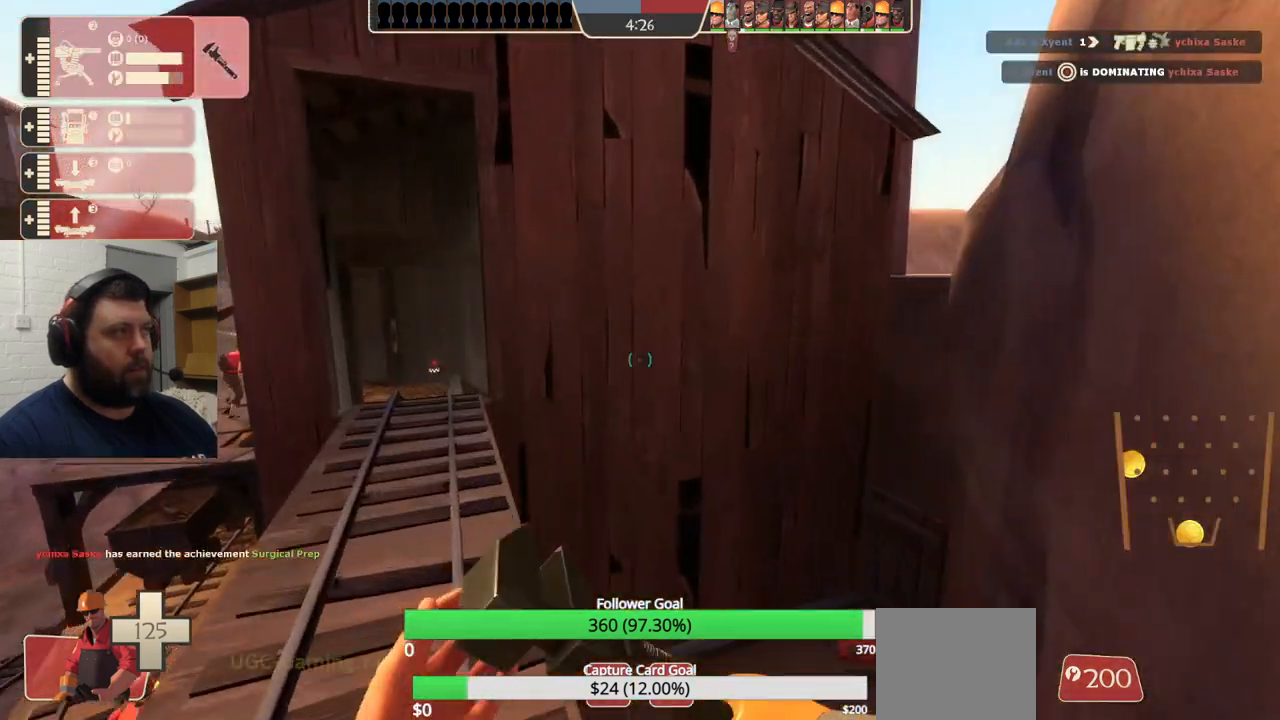
{"buttons": [], "left_stick": "up", "right_stick": "center", "events": []}
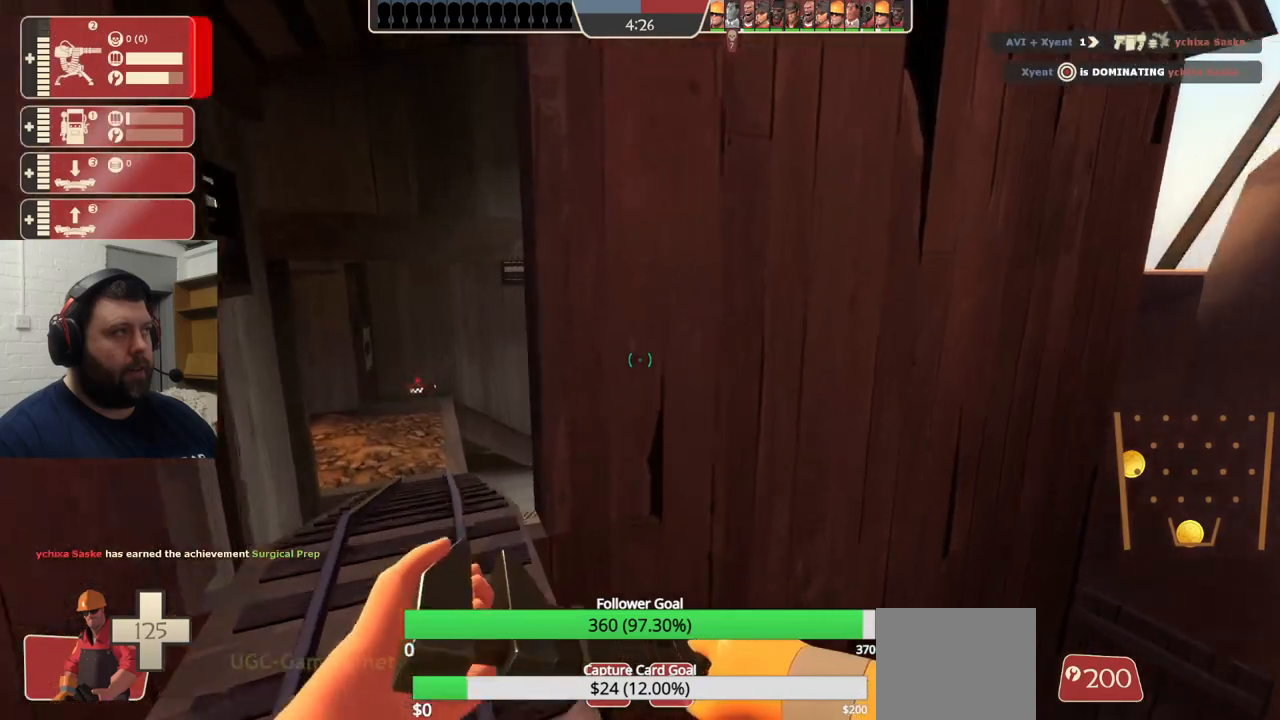
{"buttons": [], "left_stick": "up", "right_stick": "center", "events": []}
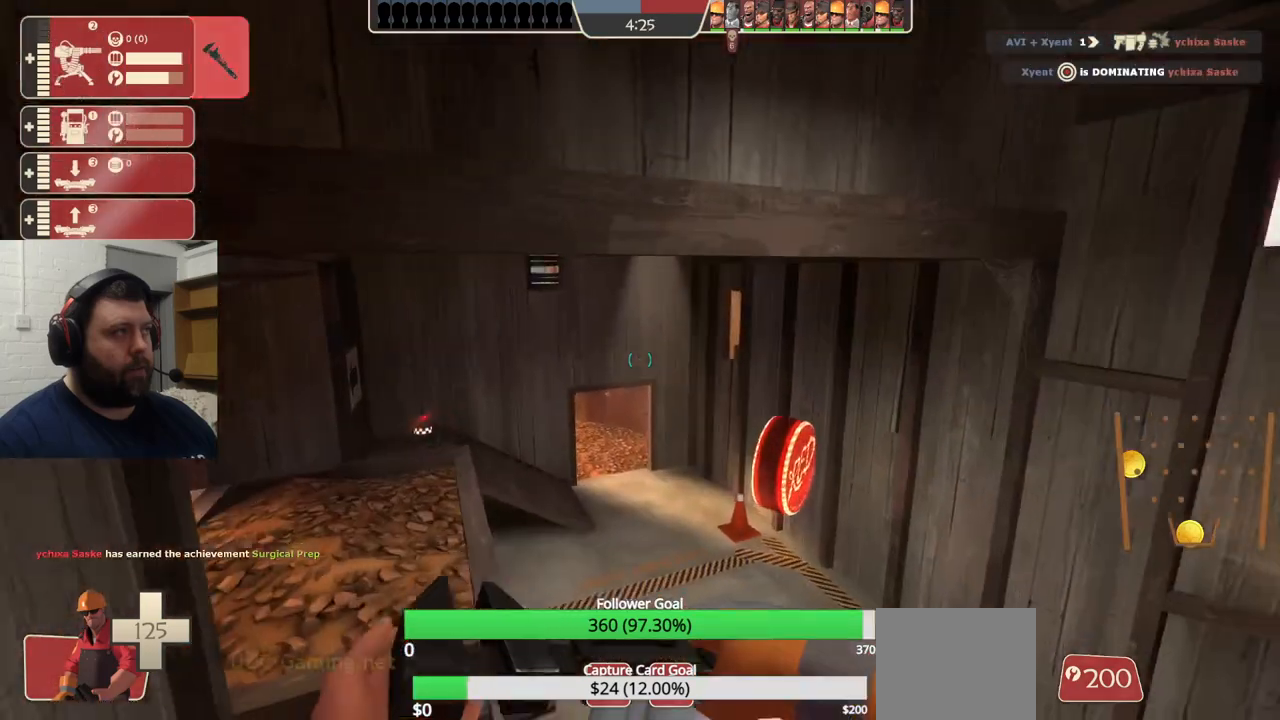
{"buttons": [], "left_stick": "up", "right_stick": "center", "events": [[100, "R1", "down"], [167, "R1", "up"], [183, "R1", "down"], [300, "R1", "up"], [350, "right_stick", "down-left"], [467, "right_stick", "center"]]}